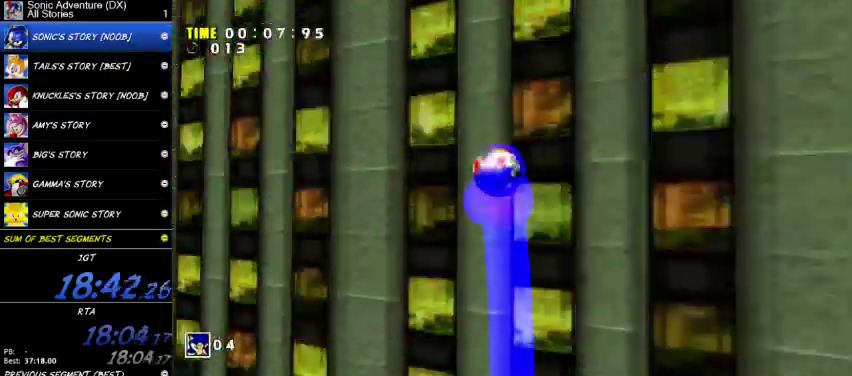
Gameplay with a controller (Xbox layout); each line is a JSON object with the inputs held at the frame after it. "button_events" lists button changes between this image and that frame as [ms after this image, input, new state], when the widget could be followed in between (sticks are given only as held states). This overlay highlights the sticks when they move; stick clicks (L3 R3) are not distinguishable. This document gives stick clicks only as held states, not as events.
{"buttons": [], "left_stick": "center", "right_stick": "center", "button_events": []}
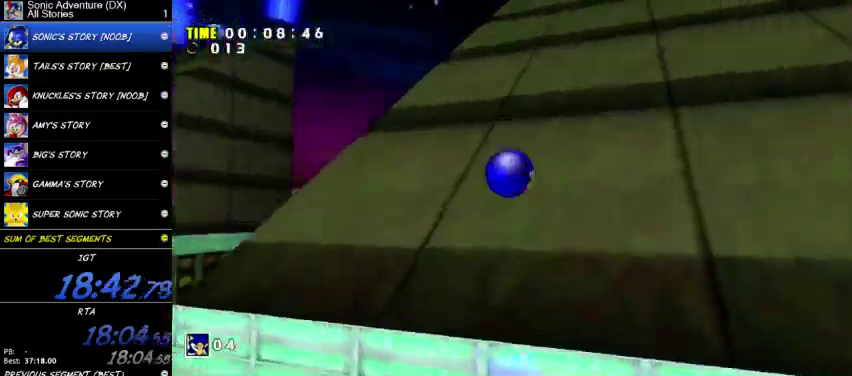
{"buttons": [], "left_stick": "center", "right_stick": "center", "button_events": [[200, "A", "down"], [367, "A", "up"]]}
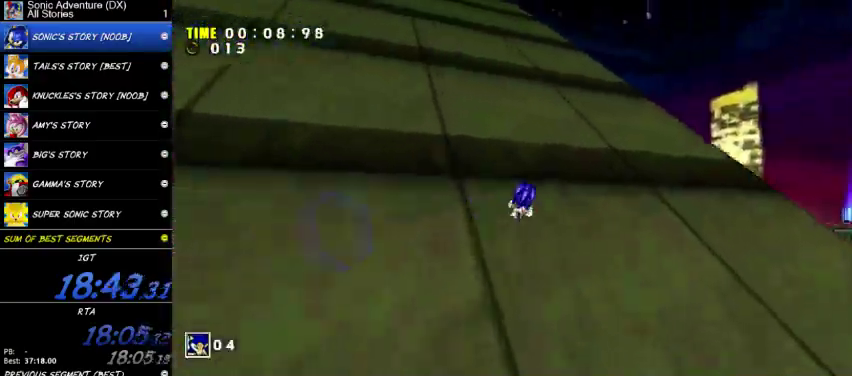
{"buttons": ["A"], "left_stick": "up", "right_stick": "center", "button_events": [[167, "X", "down"], [333, "X", "up"], [400, "A", "down"]]}
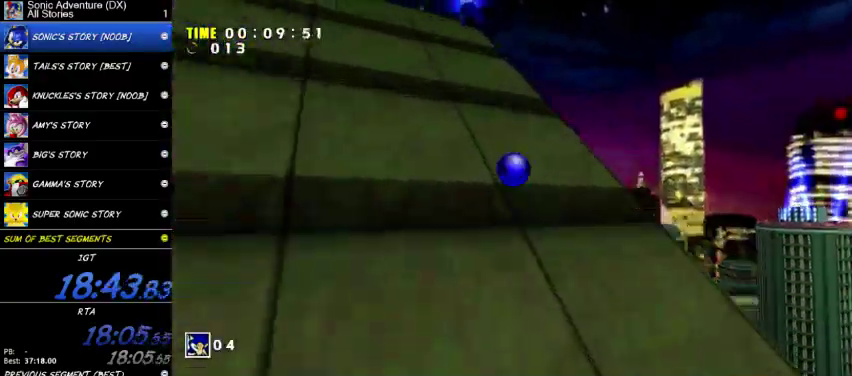
{"buttons": [], "left_stick": "up", "right_stick": "center", "button_events": [[200, "A", "up"]]}
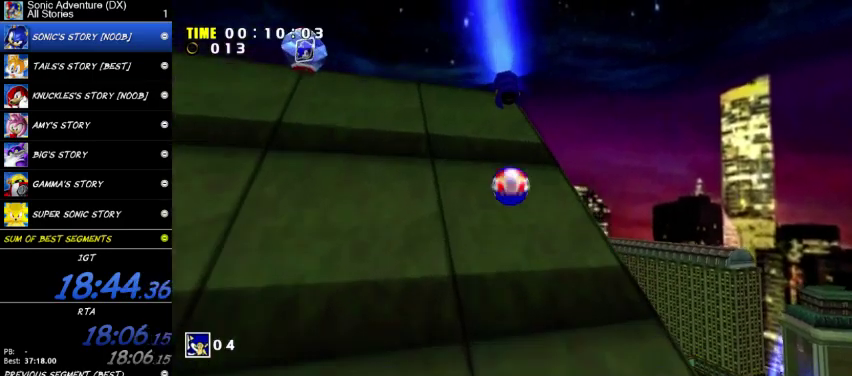
{"buttons": [], "left_stick": "up", "right_stick": "center", "button_events": []}
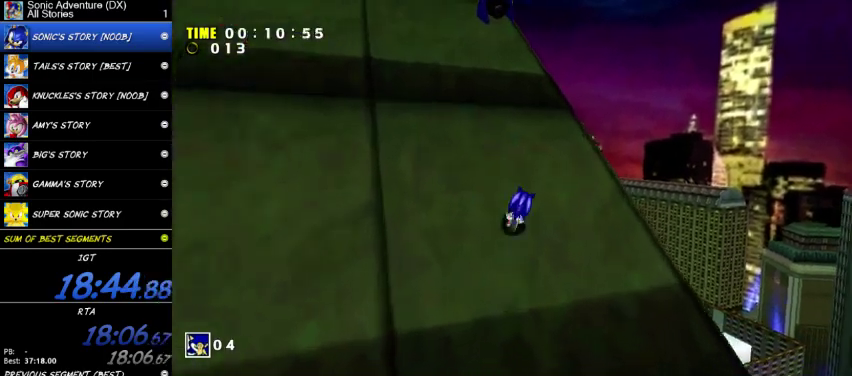
{"buttons": [], "left_stick": "up-right", "right_stick": "center", "button_events": []}